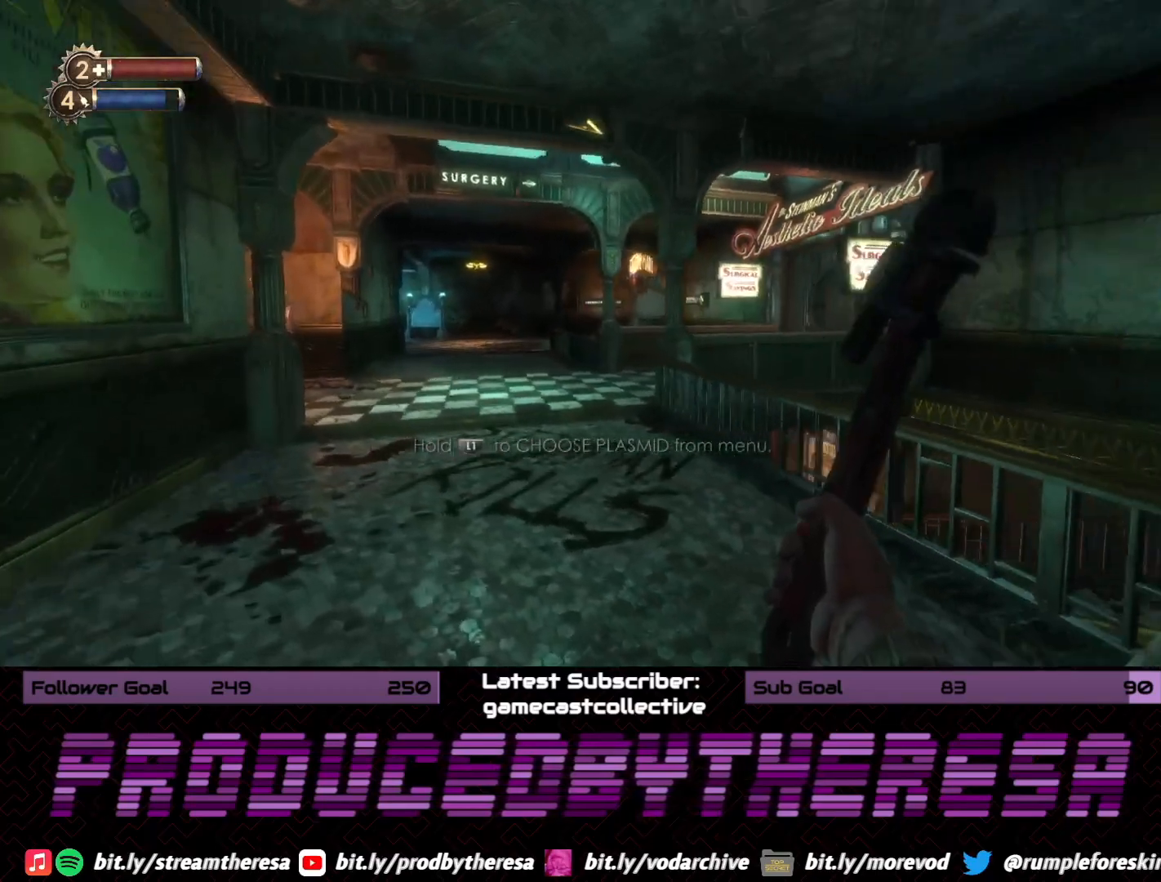
Gameplay with a controller (PlayStation layout); each line is a JSON object with the inputs held at the frame after it (dt_ms = milliseconds from this image to that frame). "events" lists button and stick changes between this image and that frame as [ms after this image, input, new state], when the widget could be followed in between.
{"dt_ms": 500, "buttons": [], "left_stick": "up-left", "right_stick": "right", "events": [[150, "right_stick", "right"]]}
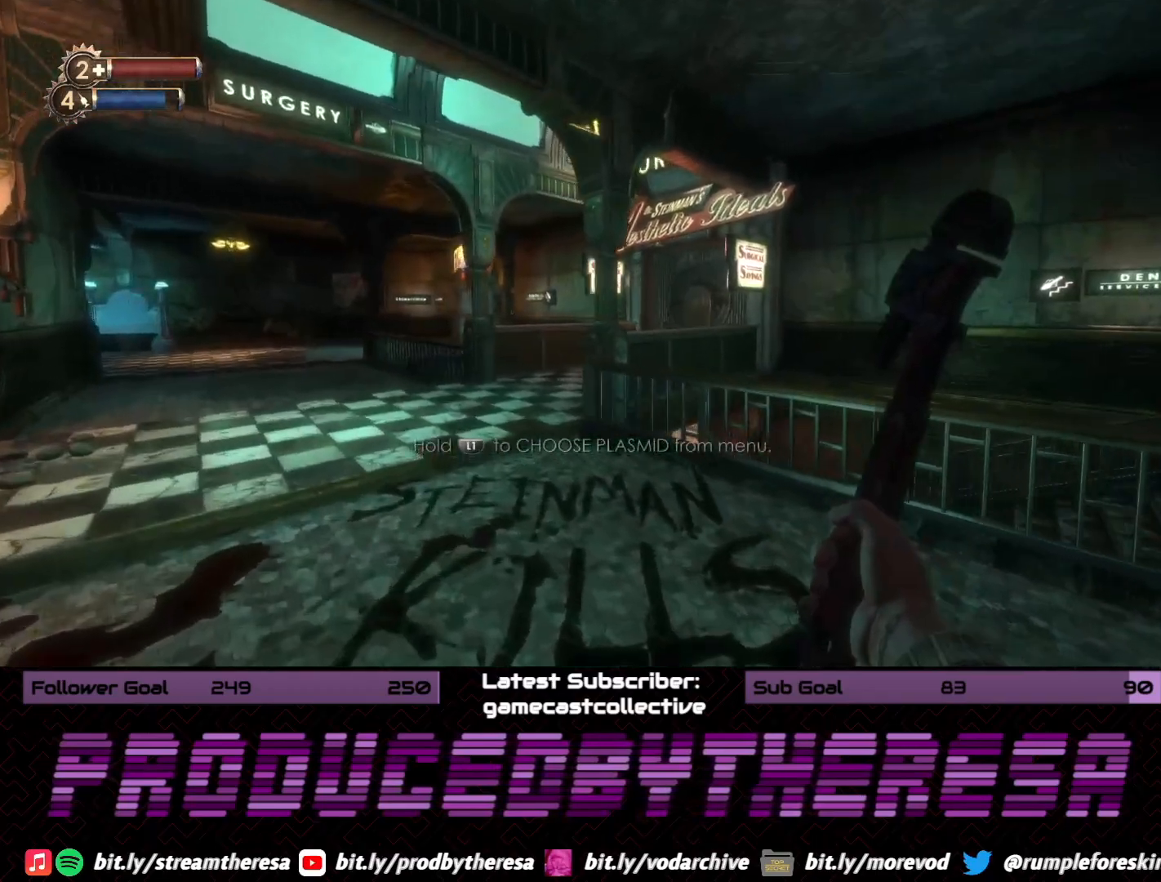
{"dt_ms": 500, "buttons": [], "left_stick": "up", "right_stick": "center", "events": [[67, "left_stick", "center"], [117, "right_stick", "center"], [267, "left_stick", "left"], [367, "left_stick", "up-left"], [500, "left_stick", "up"]]}
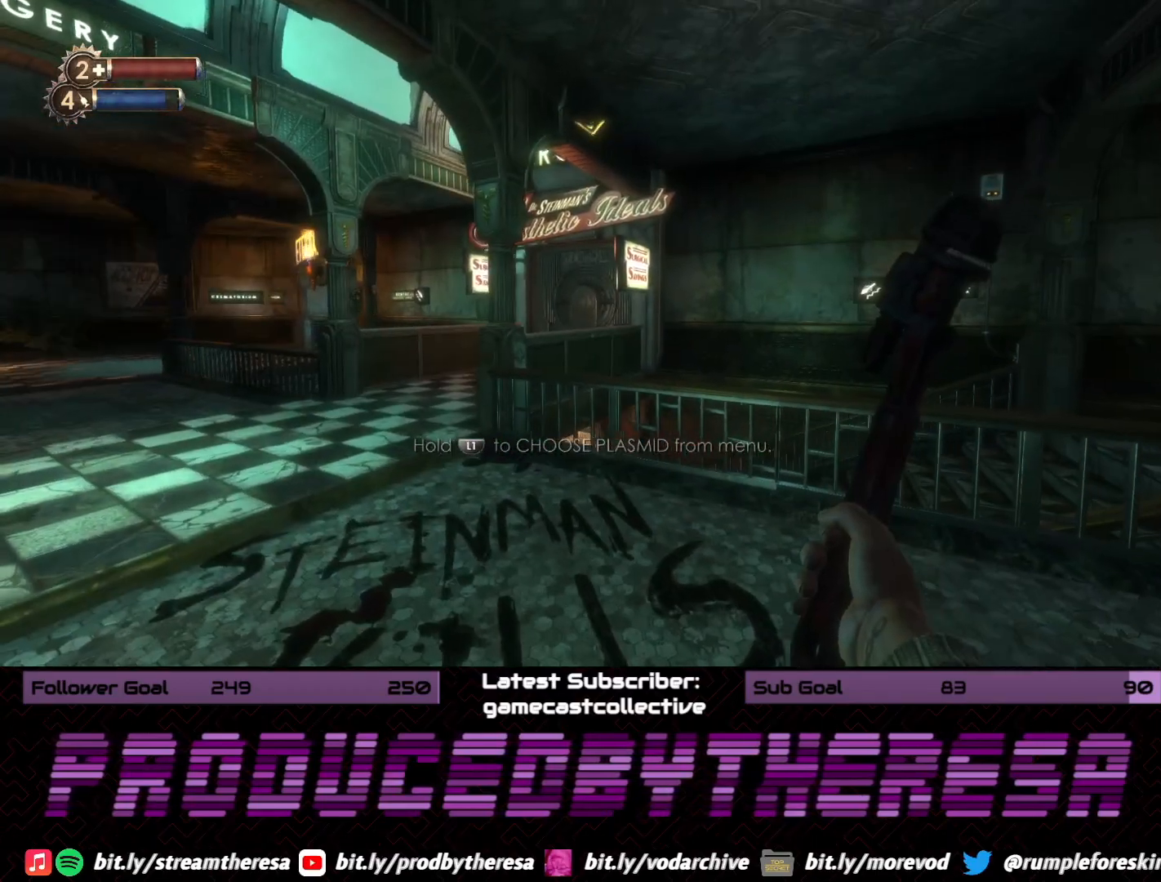
{"dt_ms": 500, "buttons": [], "left_stick": "up-left", "right_stick": "center", "events": [[367, "left_stick", "up-left"]]}
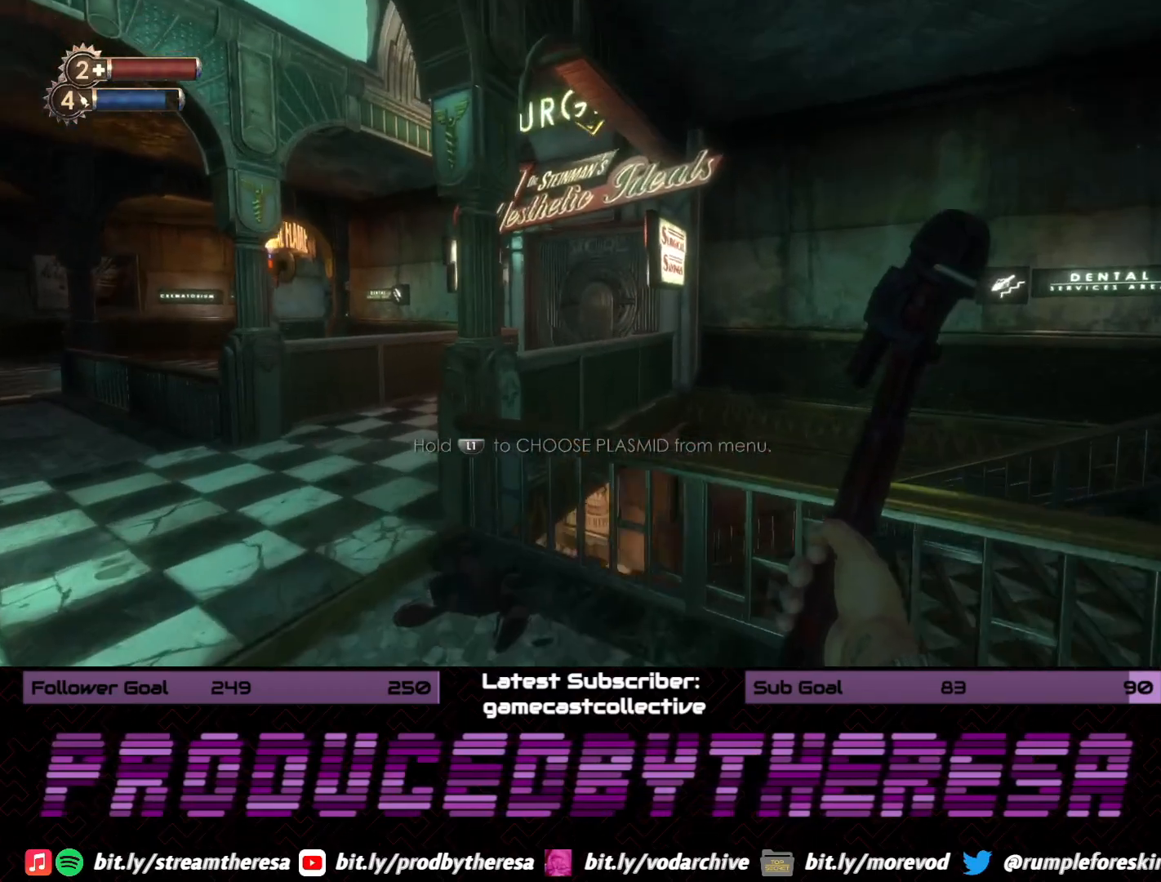
{"dt_ms": 1000, "buttons": [], "left_stick": "up-left", "right_stick": "center", "events": [[300, "right_stick", "right"], [383, "left_stick", "up"], [517, "right_stick", "center"], [933, "left_stick", "up-left"]]}
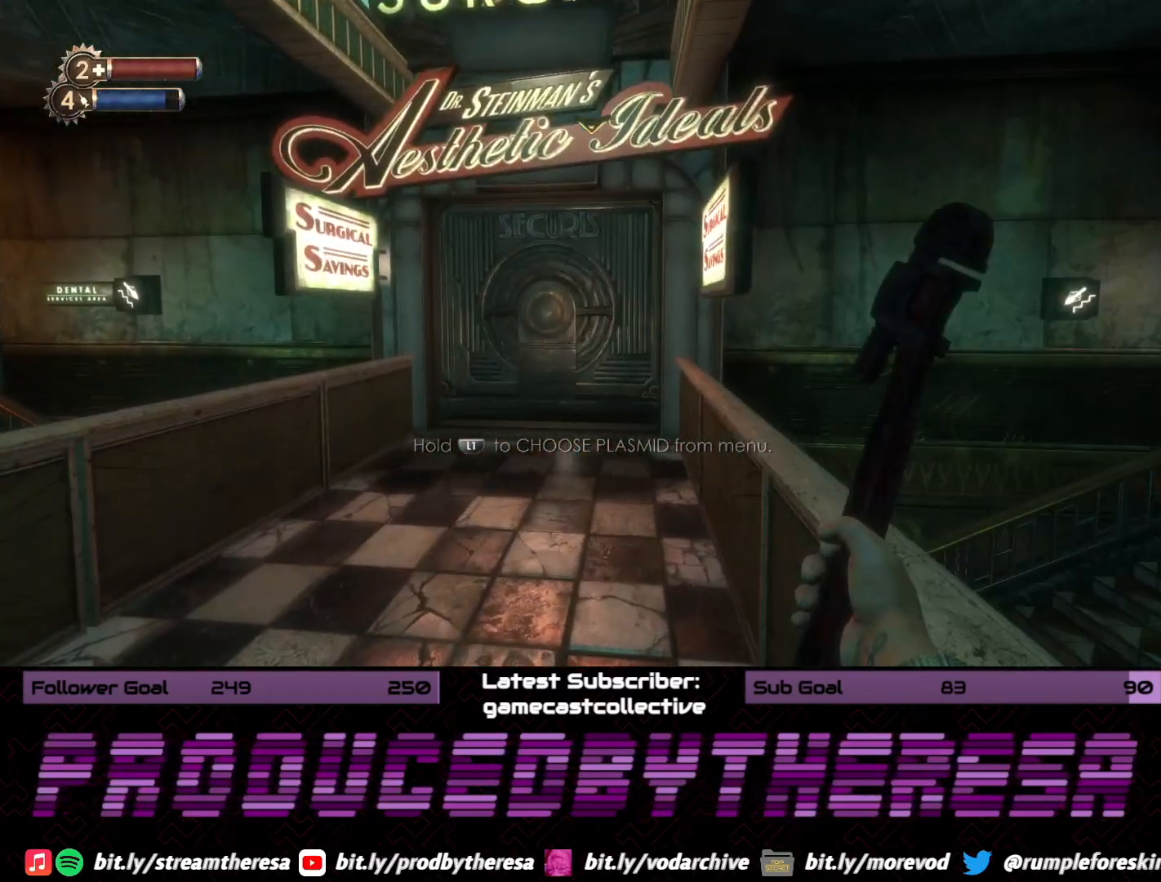
{"dt_ms": 500, "buttons": [], "left_stick": "up", "right_stick": "center", "events": [[133, "left_stick", "up"]]}
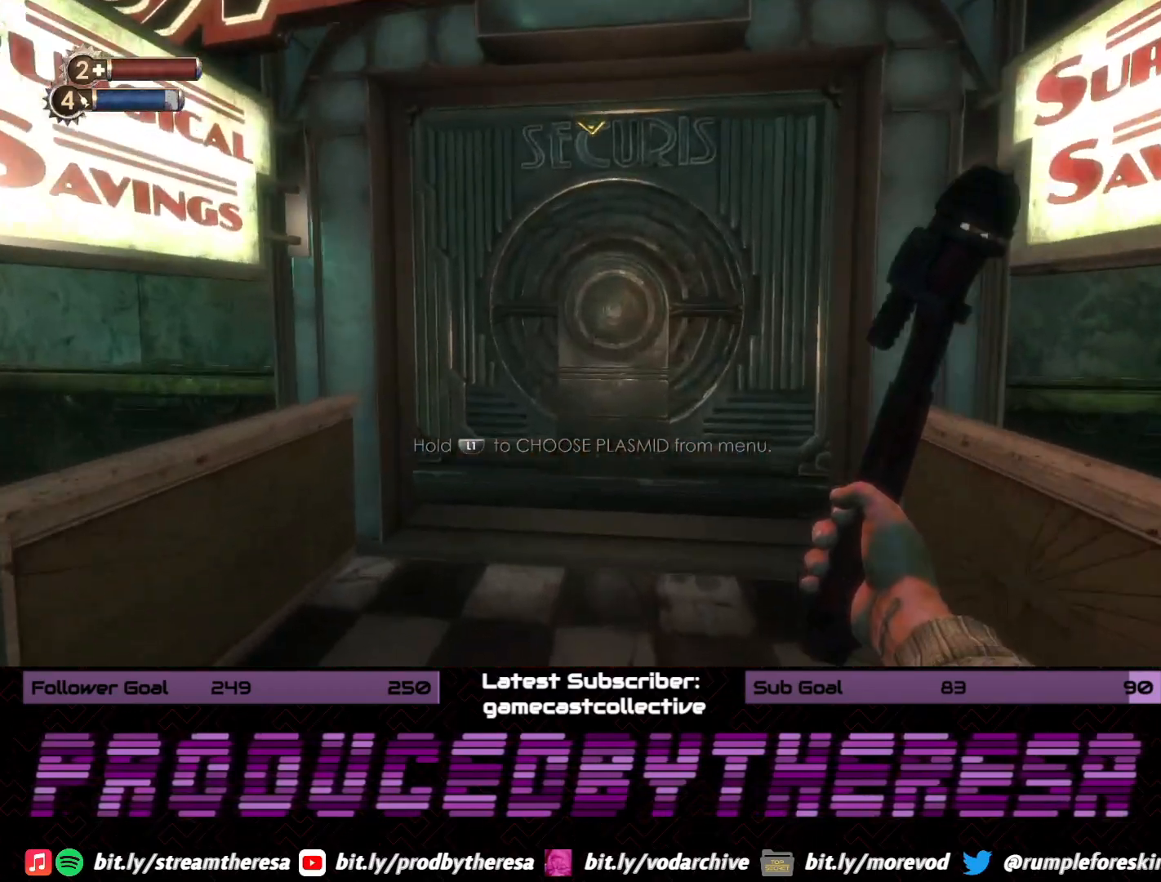
{"dt_ms": 500, "buttons": [], "left_stick": "down-right", "right_stick": "center", "events": [[283, "right_stick", "right"], [400, "right_stick", "center"], [483, "left_stick", "down-right"]]}
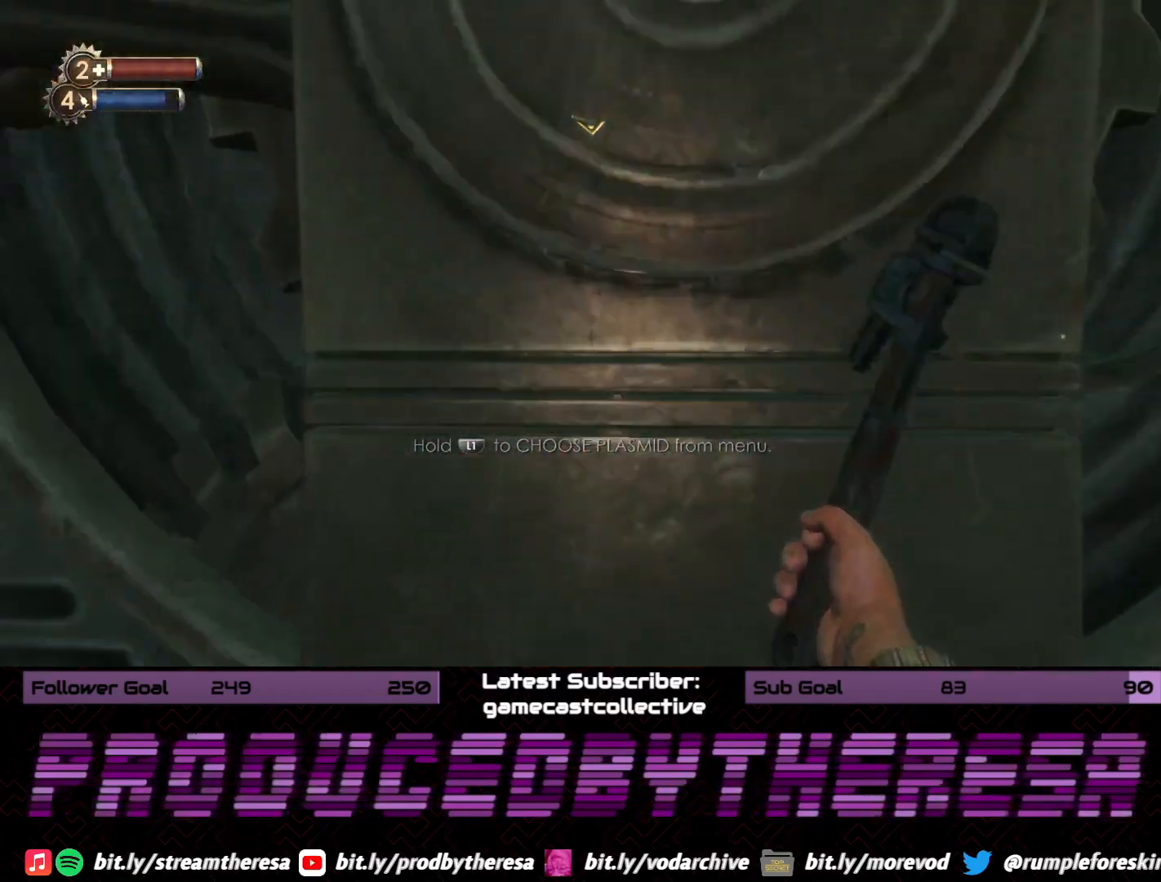
{"dt_ms": 500, "buttons": [], "left_stick": "up", "right_stick": "center", "events": [[83, "left_stick", "down"], [383, "left_stick", "up"]]}
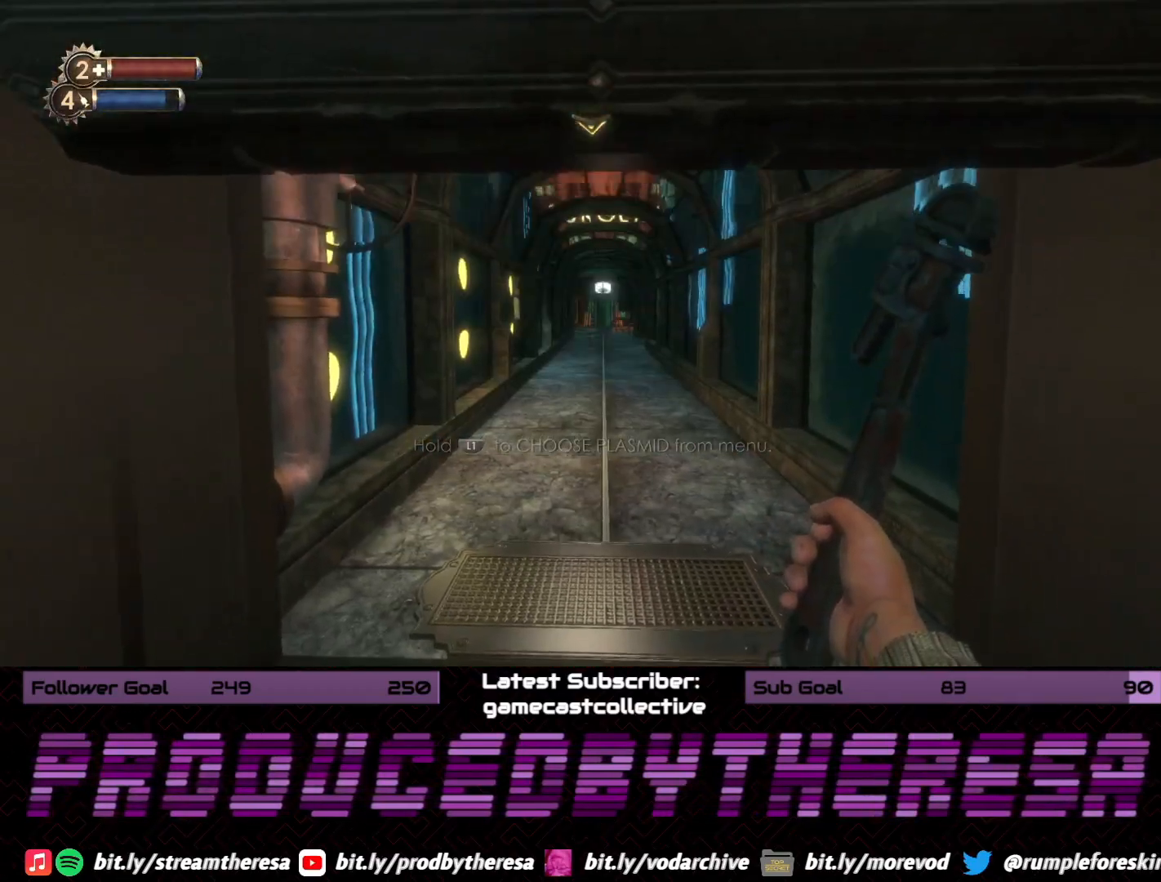
{"dt_ms": 500, "buttons": [], "left_stick": "up", "right_stick": "center", "events": []}
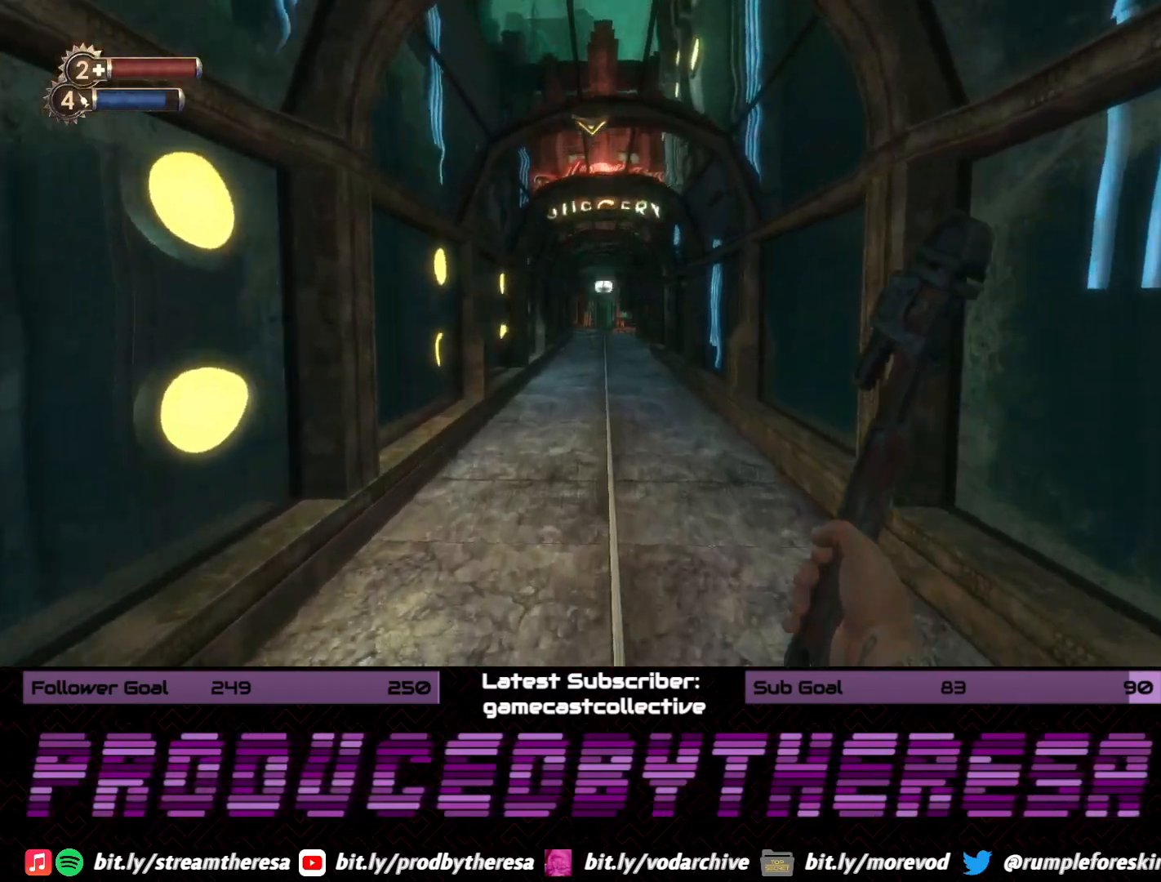
{"dt_ms": 500, "buttons": [], "left_stick": "up", "right_stick": "center", "events": [[217, "right_stick", "down-right"], [383, "right_stick", "center"]]}
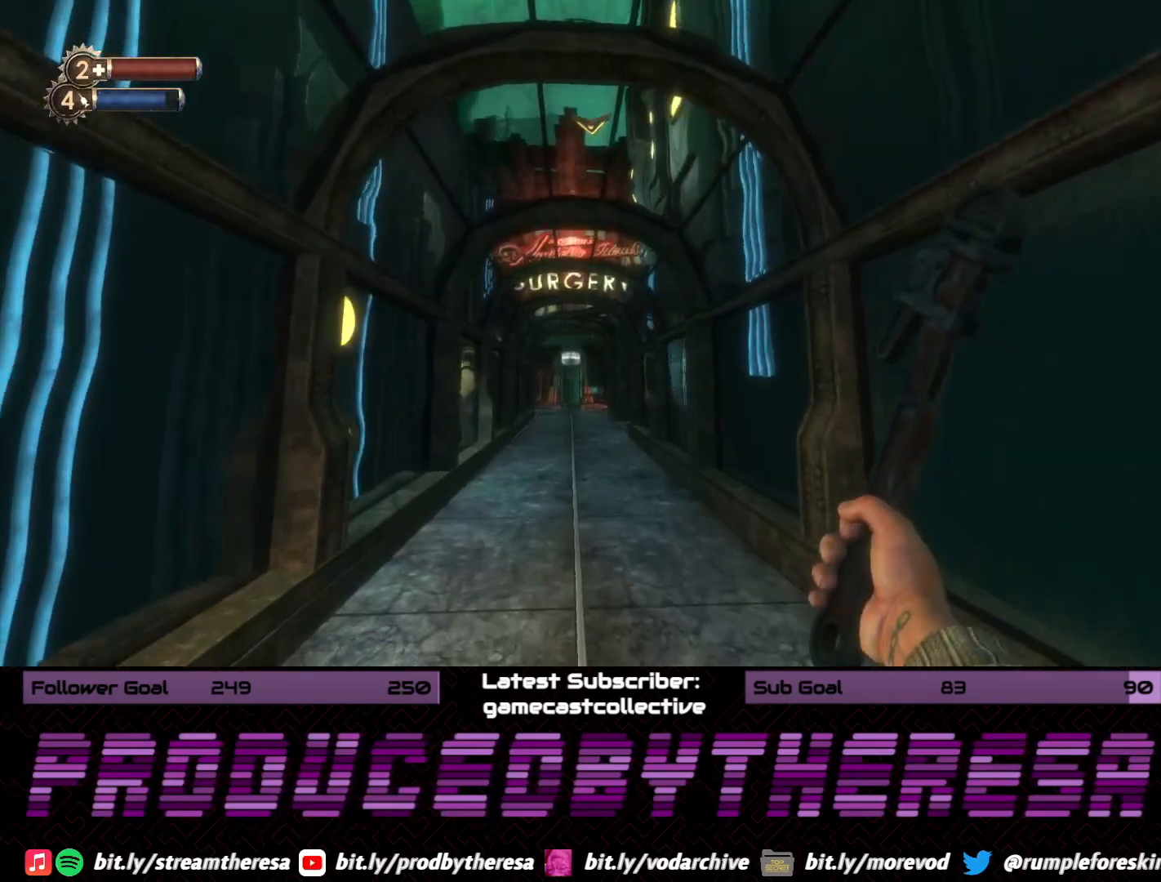
{"dt_ms": 500, "buttons": [], "left_stick": "up", "right_stick": "center", "events": [[100, "right_stick", "up"], [250, "right_stick", "center"]]}
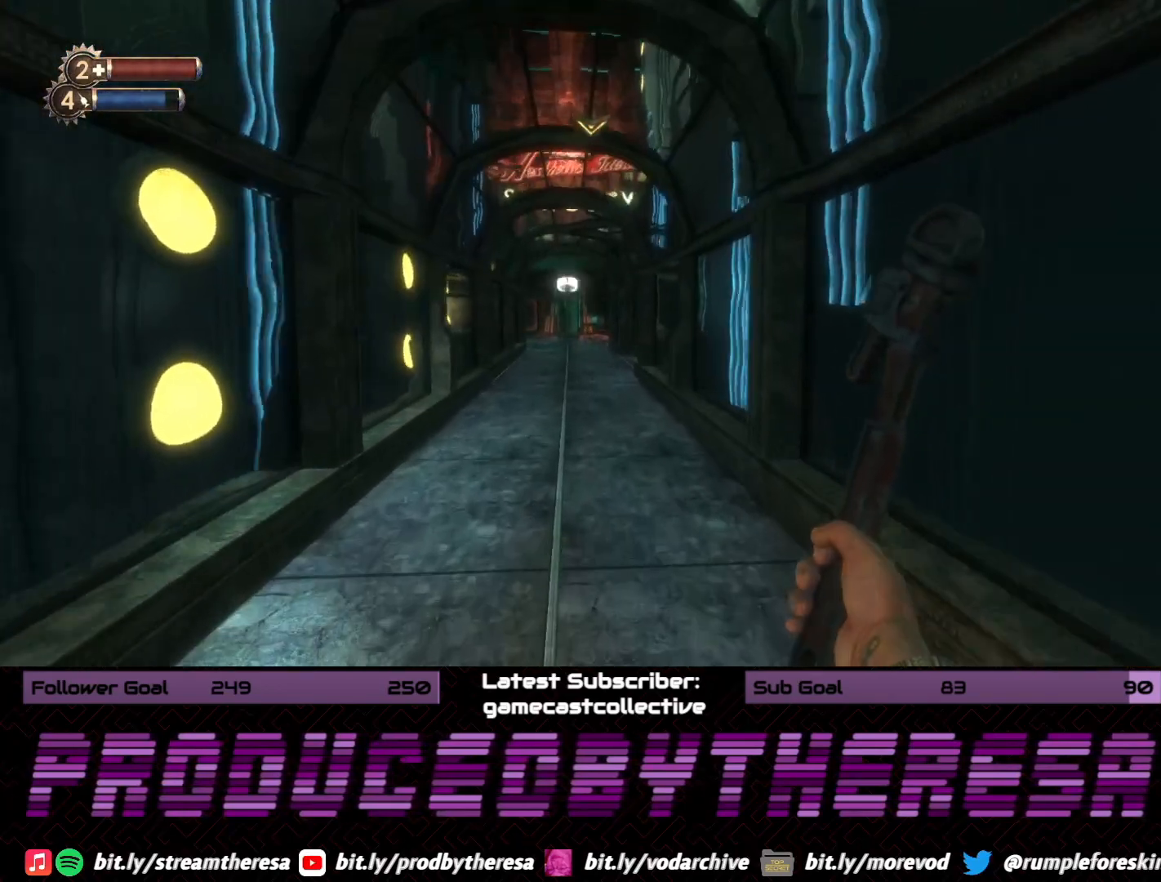
{"dt_ms": 500, "buttons": [], "left_stick": "up", "right_stick": "center", "events": []}
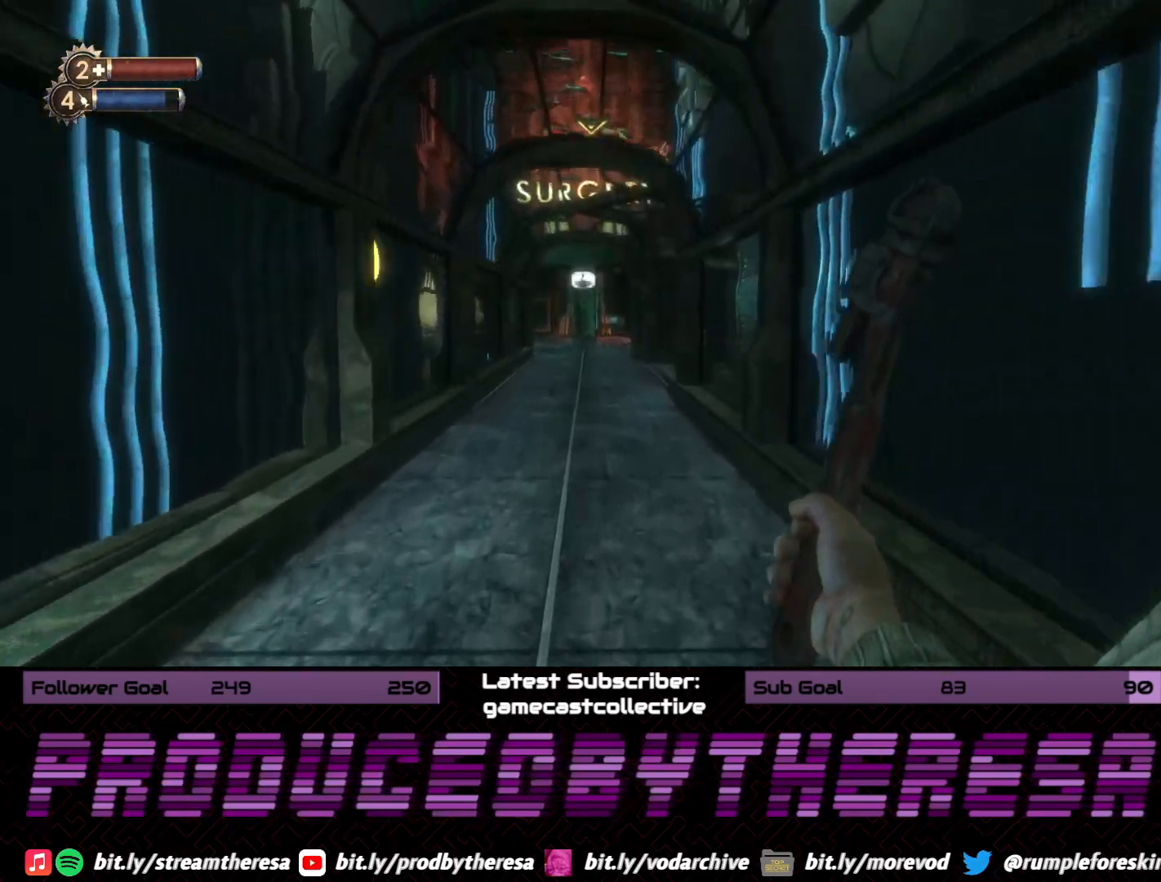
{"dt_ms": 500, "buttons": [], "left_stick": "up", "right_stick": "center", "events": []}
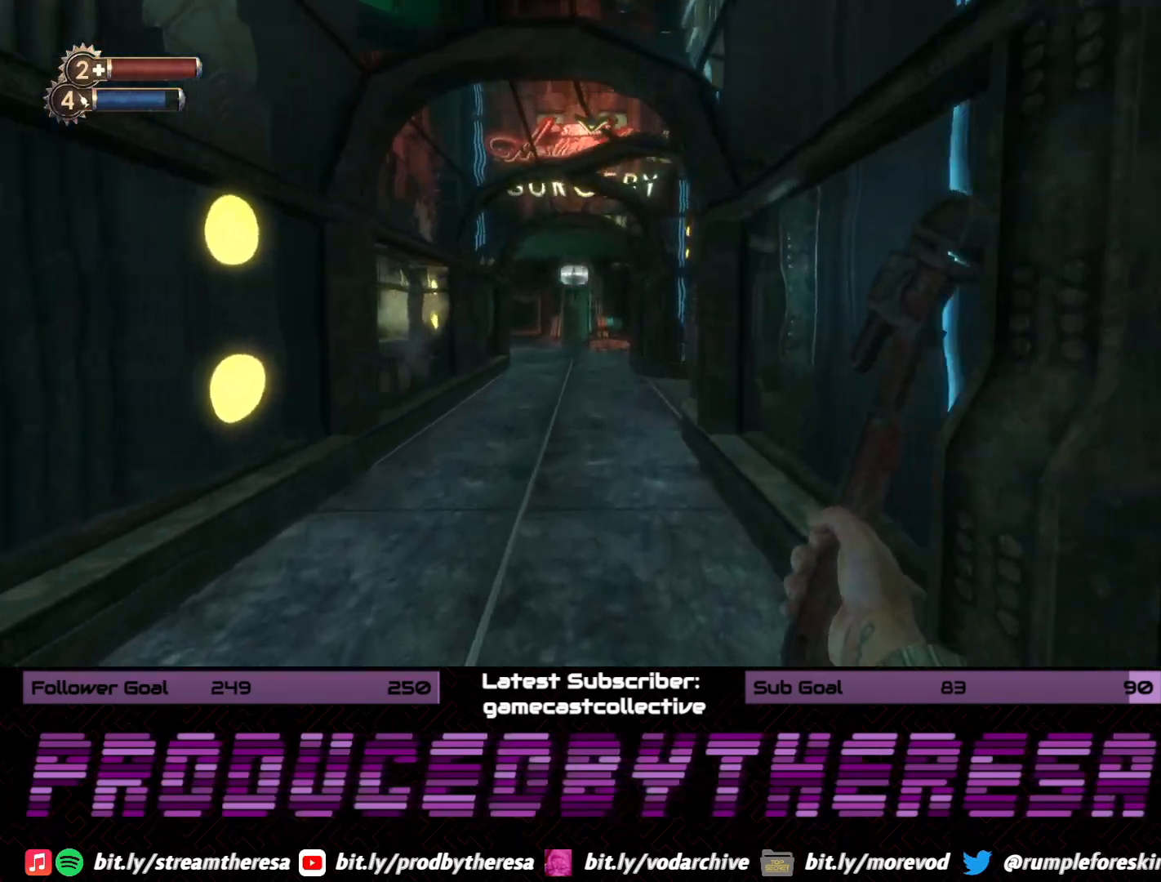
{"dt_ms": 500, "buttons": [], "left_stick": "up-left", "right_stick": "center", "events": [[50, "right_stick", "right"], [183, "left_stick", "up-left"], [267, "right_stick", "center"]]}
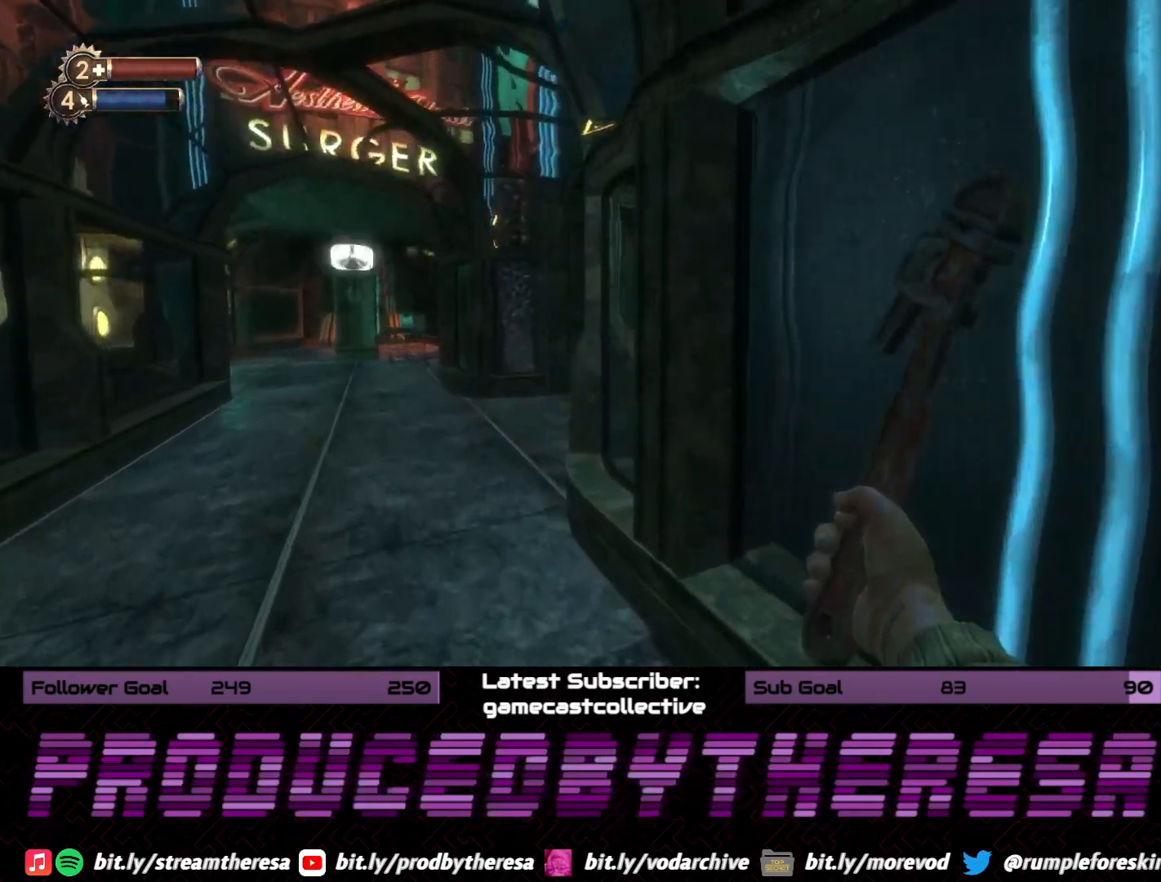
{"dt_ms": 500, "buttons": [], "left_stick": "up-left", "right_stick": "center", "events": []}
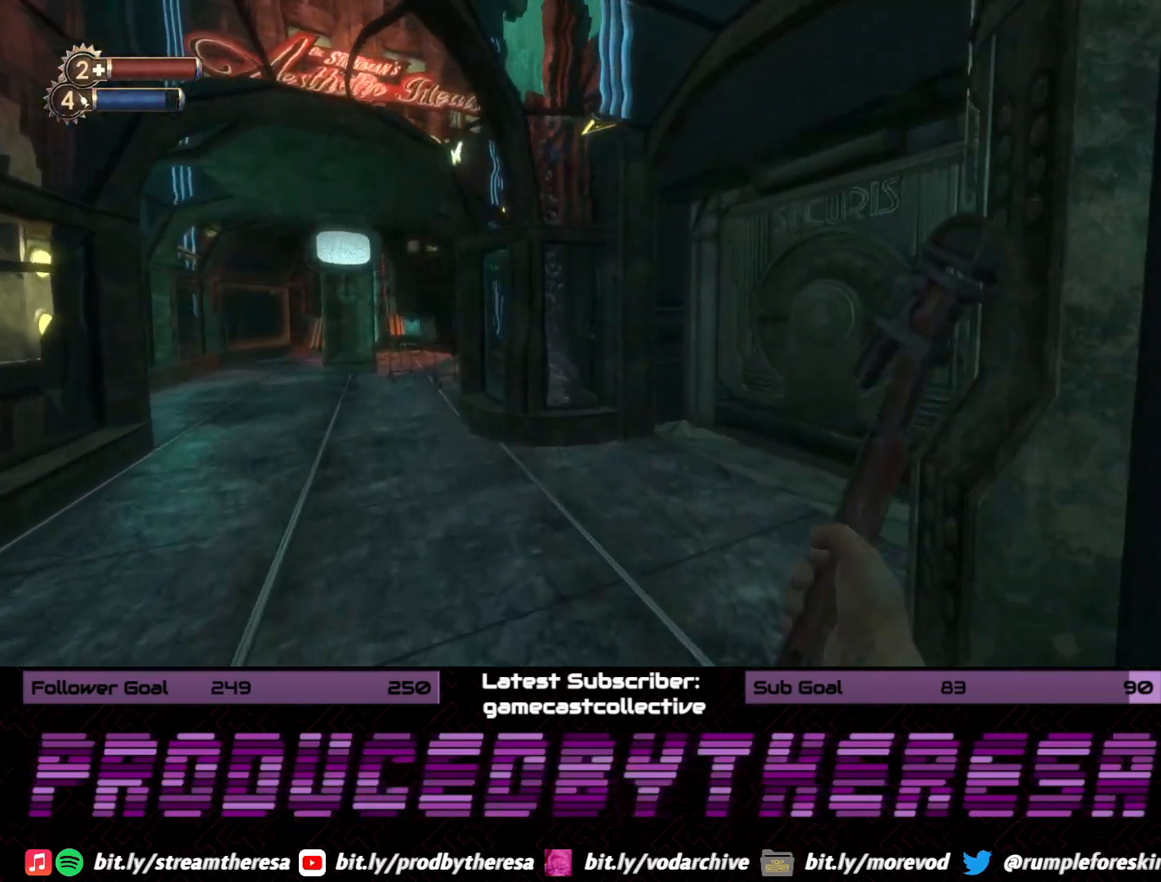
{"dt_ms": 500, "buttons": [], "left_stick": "up", "right_stick": "right", "events": [[150, "left_stick", "up"], [217, "right_stick", "right"]]}
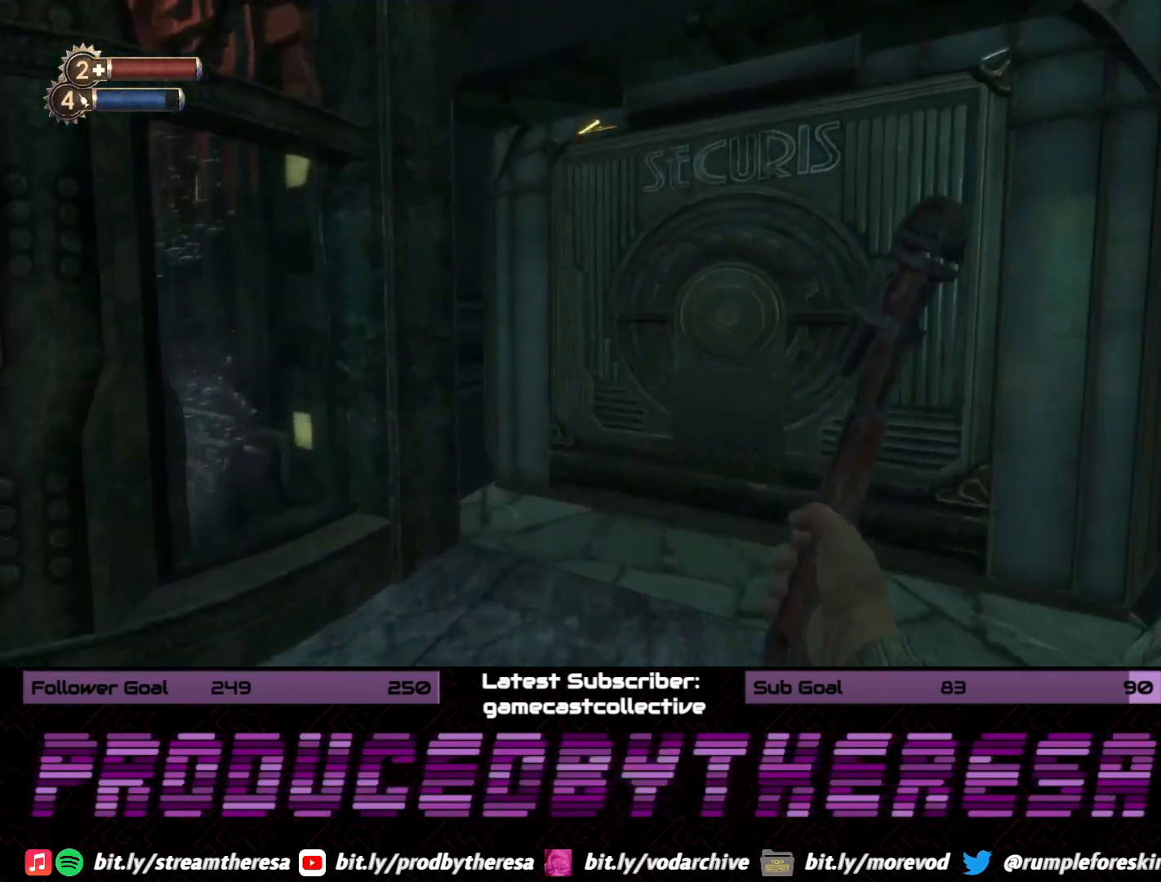
{"dt_ms": 500, "buttons": [], "left_stick": "down-right", "right_stick": "center", "events": [[33, "right_stick", "center"], [300, "left_stick", "right"], [433, "left_stick", "down-right"]]}
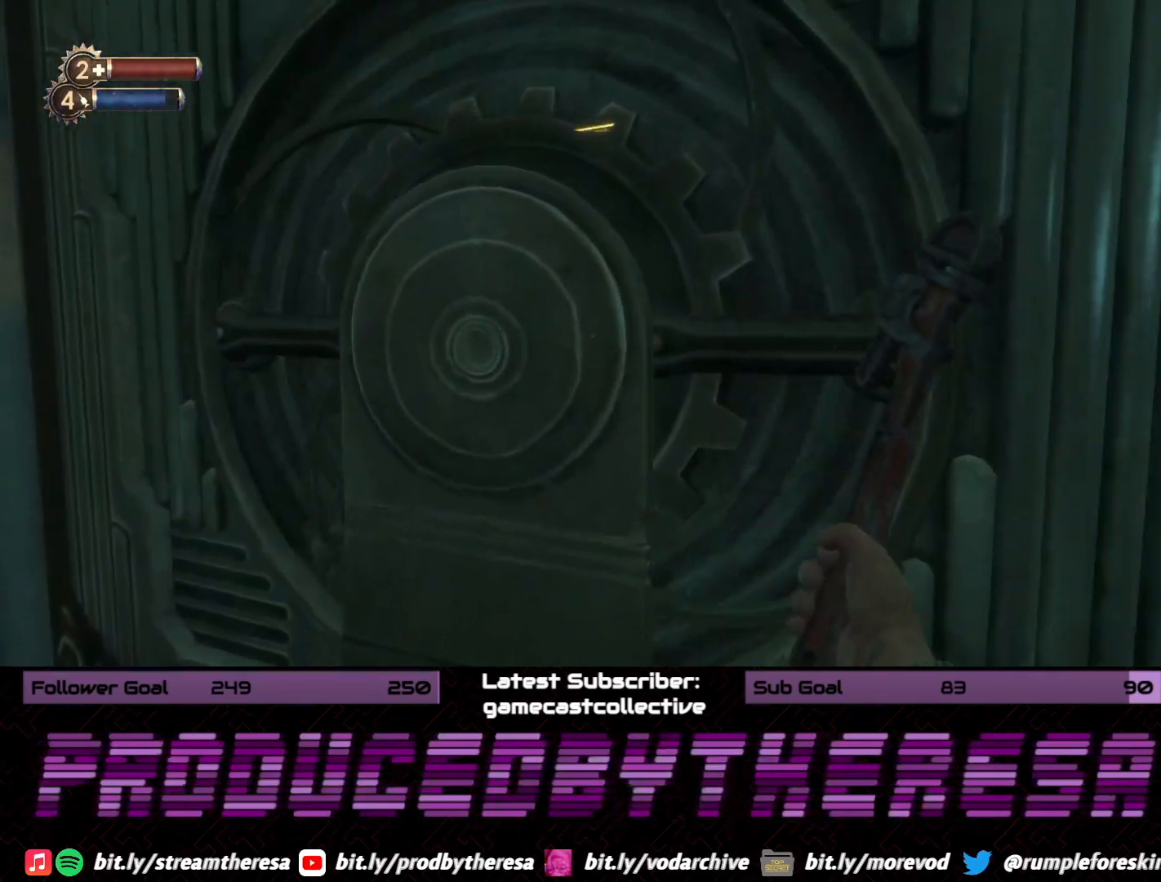
{"dt_ms": 500, "buttons": [], "left_stick": "down-left", "right_stick": "center", "events": [[100, "left_stick", "down-left"]]}
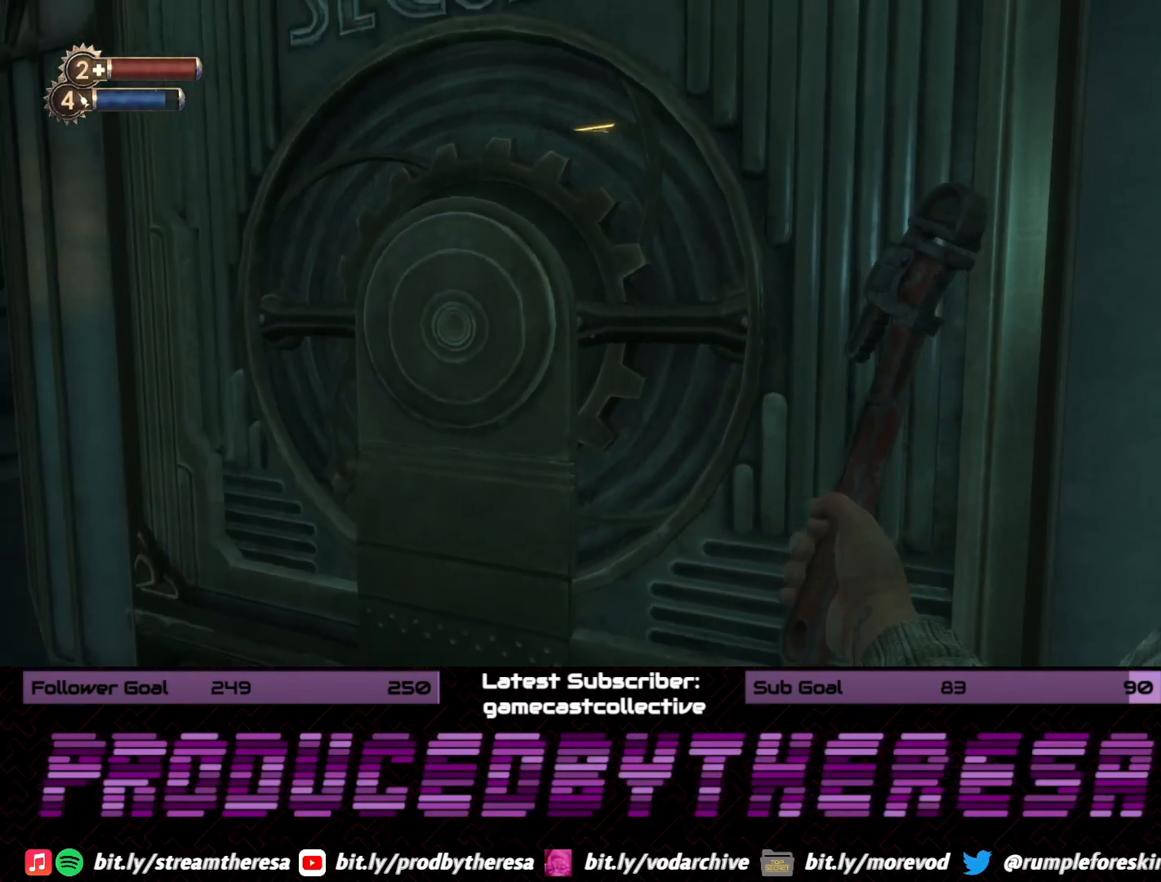
{"dt_ms": 500, "buttons": [], "left_stick": "left", "right_stick": "left", "events": [[367, "right_stick", "left"], [467, "left_stick", "left"]]}
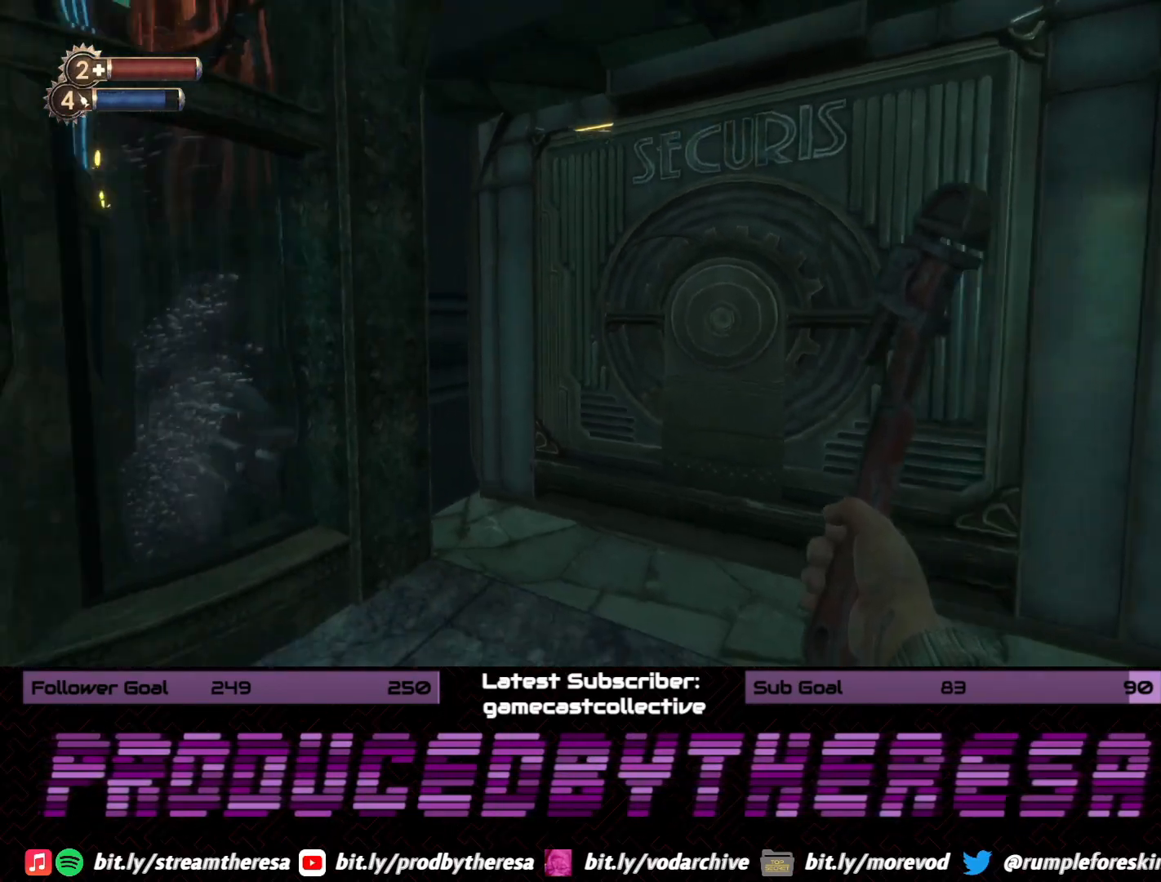
{"dt_ms": 500, "buttons": [], "left_stick": "up", "right_stick": "center", "events": [[50, "left_stick", "up-left"], [150, "left_stick", "up"], [233, "right_stick", "center"]]}
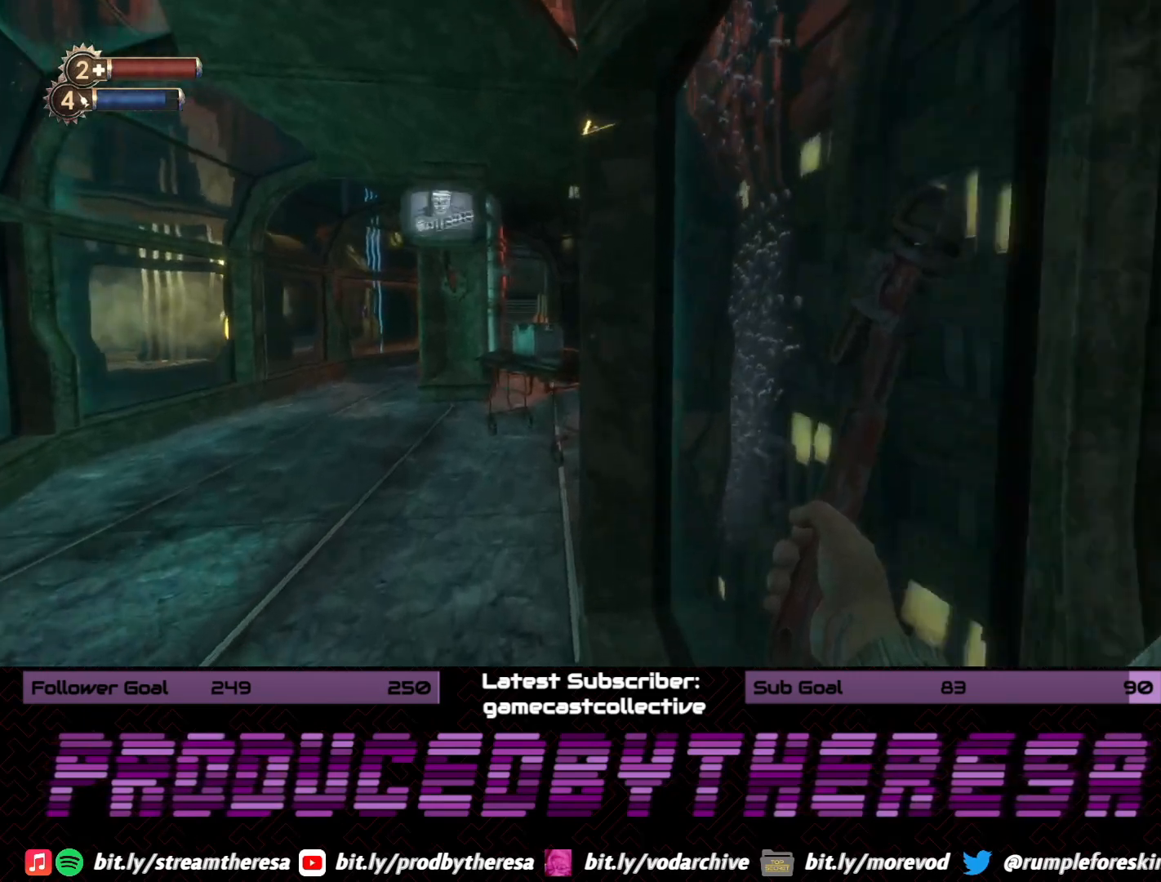
{"dt_ms": 500, "buttons": [], "left_stick": "up", "right_stick": "center", "events": []}
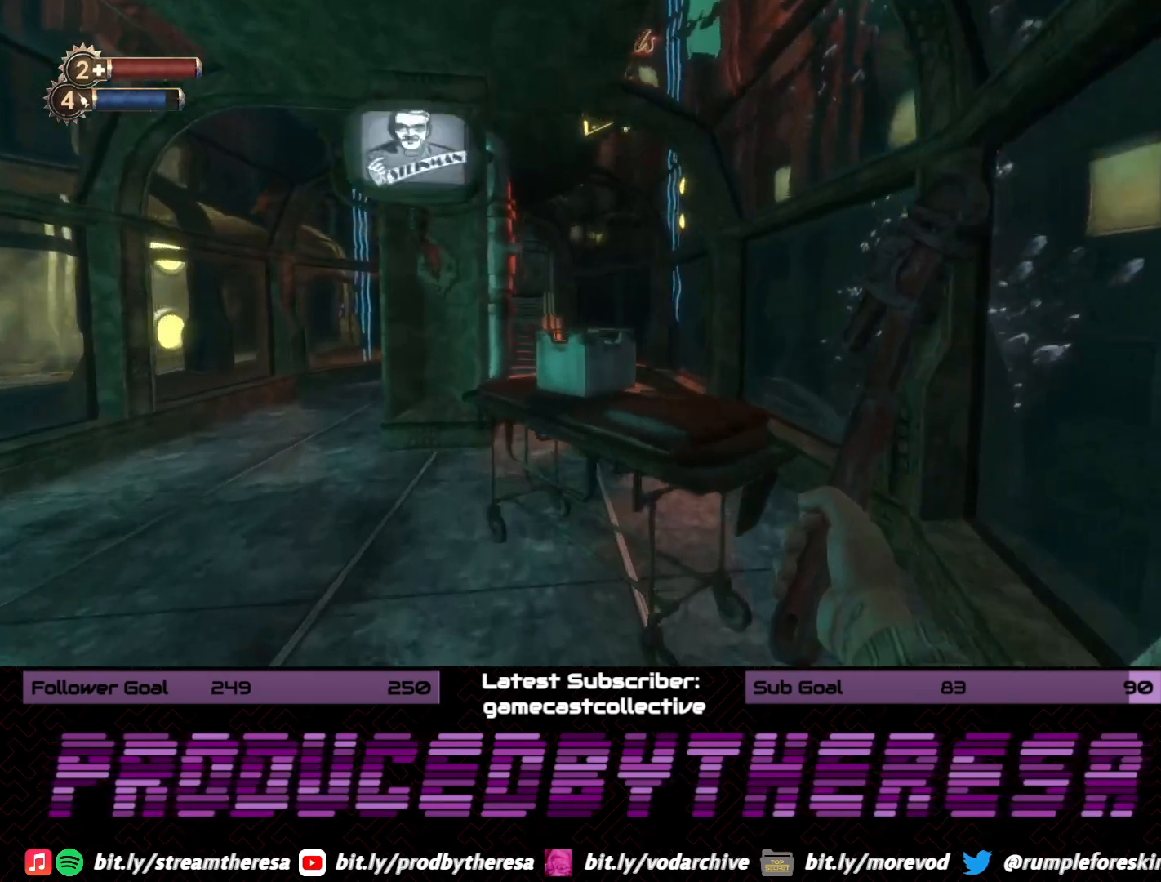
{"dt_ms": 500, "buttons": [], "left_stick": "up-left", "right_stick": "center", "events": [[83, "left_stick", "up-left"], [250, "right_stick", "up-right"], [417, "right_stick", "center"]]}
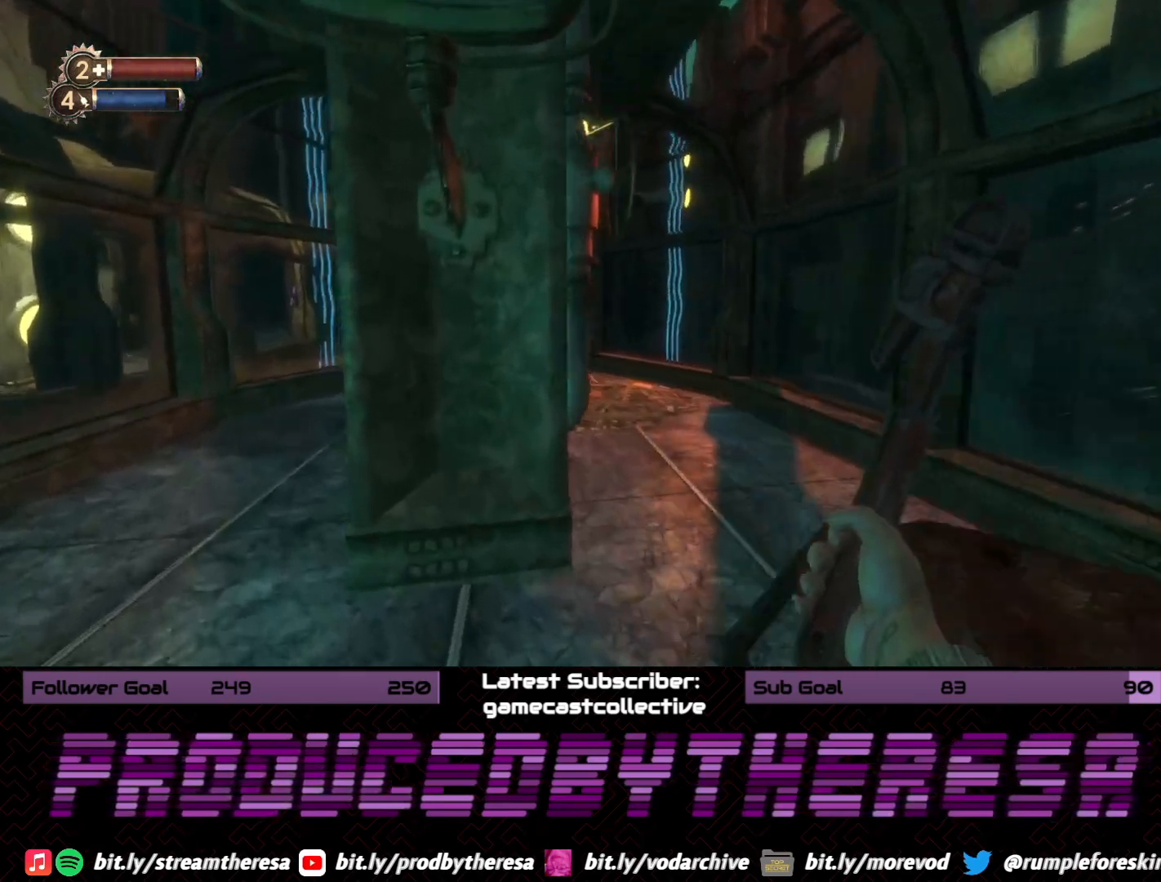
{"dt_ms": 500, "buttons": [], "left_stick": "up", "right_stick": "center", "events": [[483, "left_stick", "up"]]}
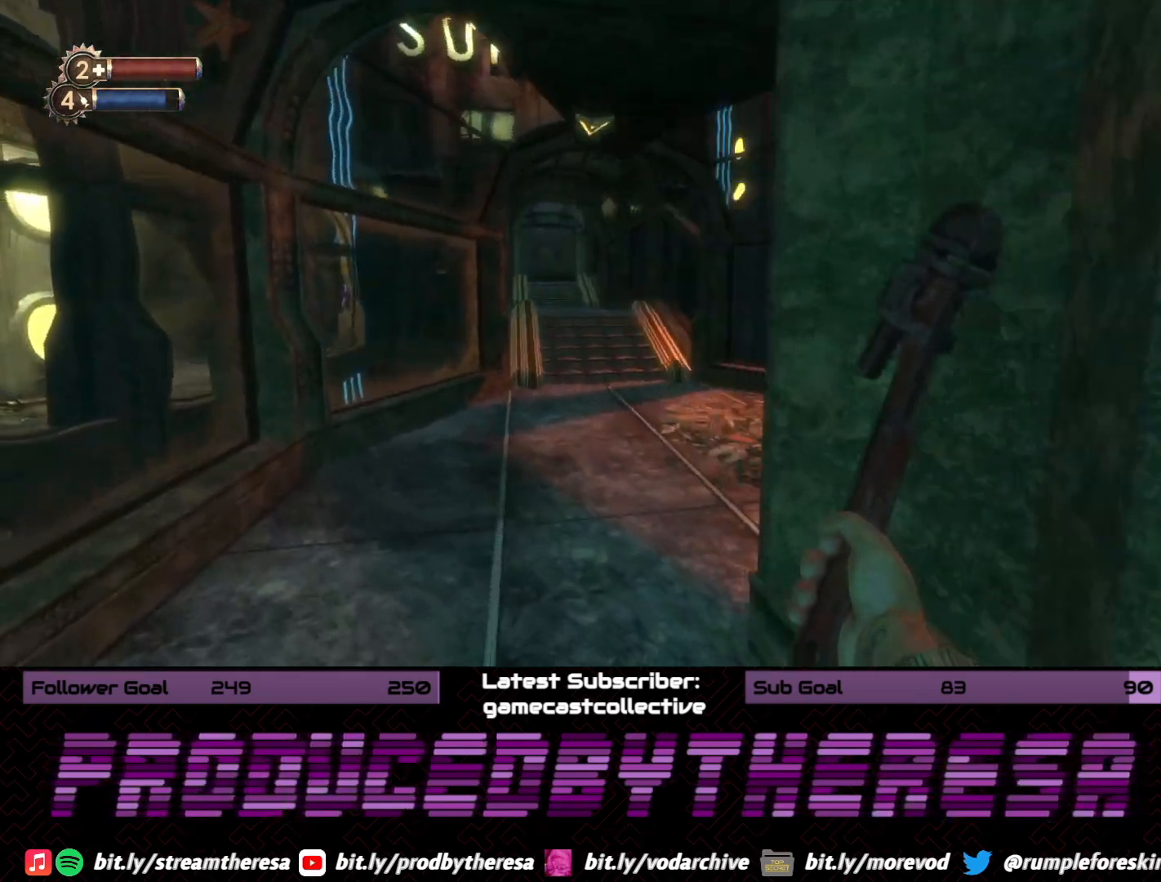
{"dt_ms": 500, "buttons": [], "left_stick": "up", "right_stick": "center", "events": [[300, "right_stick", "down-left"], [467, "right_stick", "center"]]}
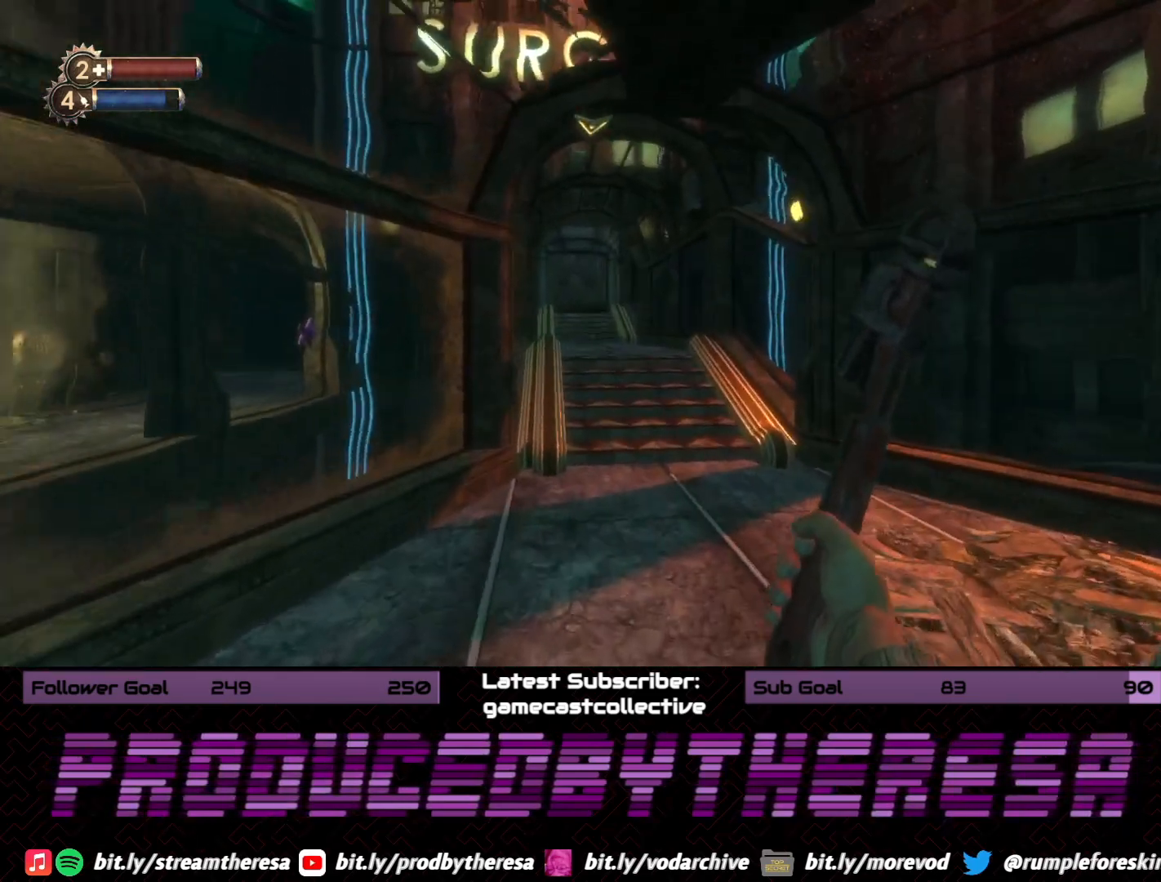
{"dt_ms": 500, "buttons": [], "left_stick": "up", "right_stick": "center", "events": [[300, "right_stick", "left"], [467, "right_stick", "center"]]}
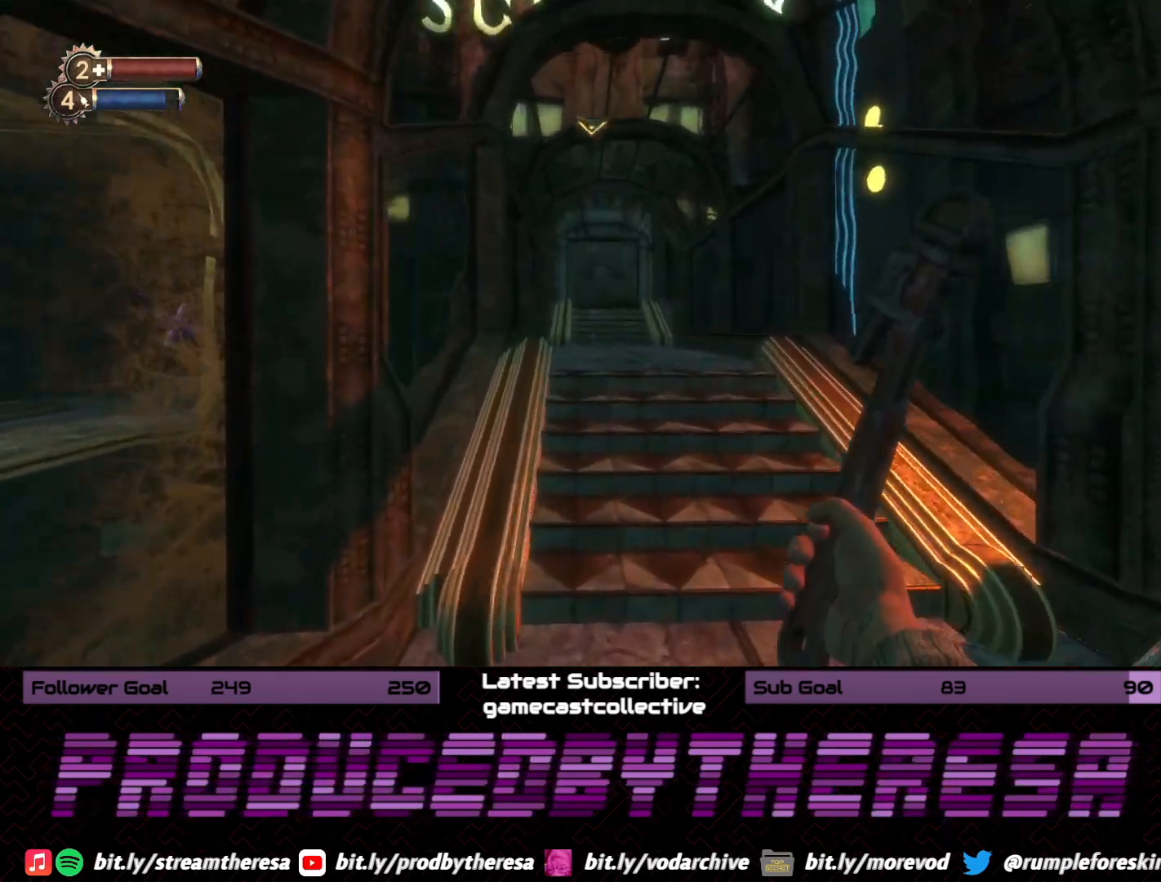
{"dt_ms": 500, "buttons": [], "left_stick": "up", "right_stick": "center", "events": []}
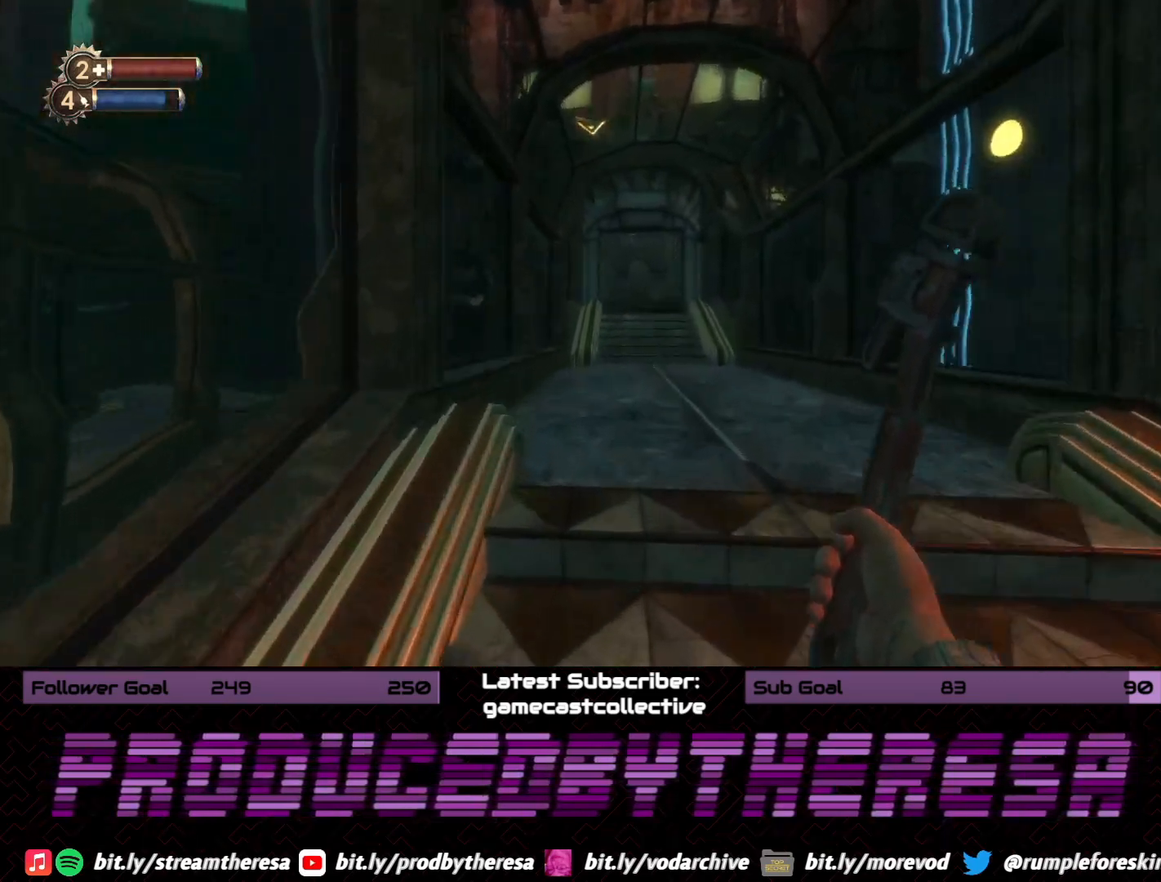
{"dt_ms": 500, "buttons": [], "left_stick": "up-right", "right_stick": "center", "events": [[483, "left_stick", "up-right"]]}
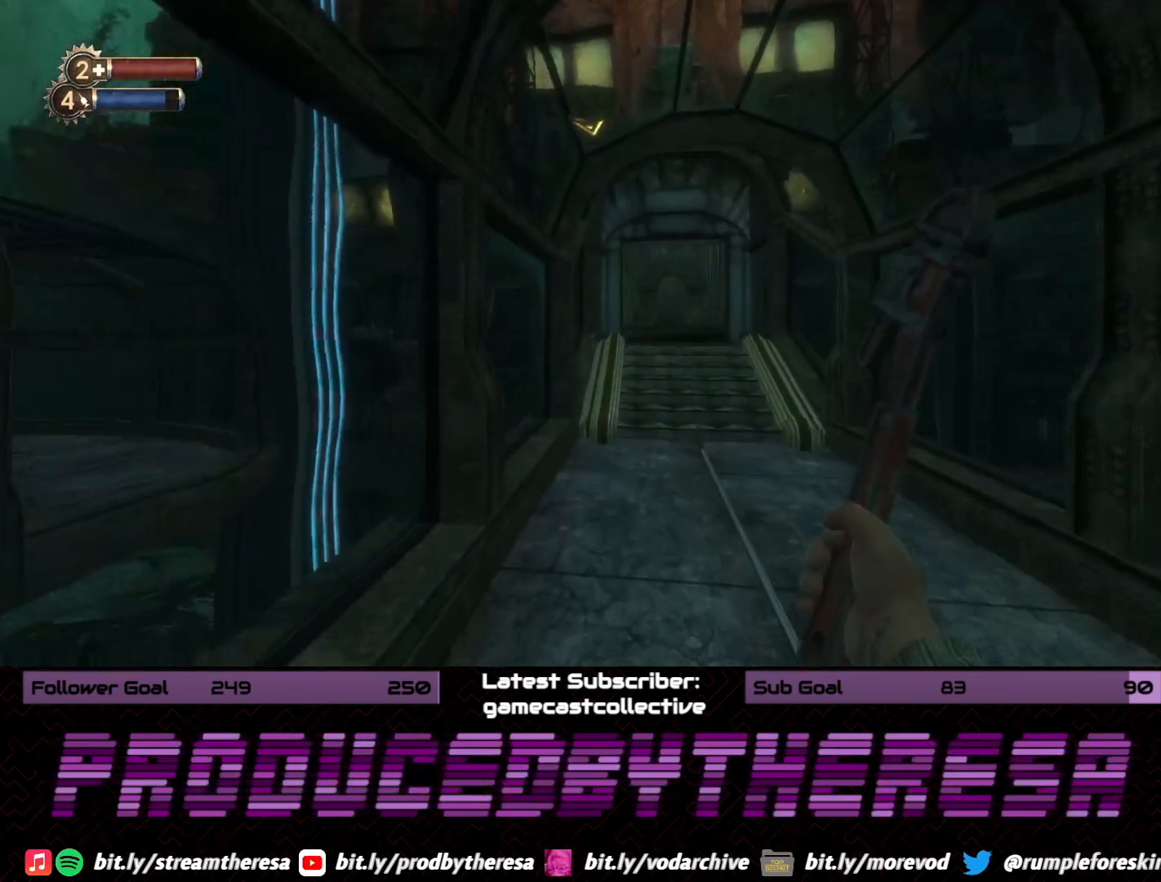
{"dt_ms": 1000, "buttons": [], "left_stick": "up", "right_stick": "center", "events": [[500, "right_stick", "right"], [633, "left_stick", "up"], [683, "right_stick", "center"]]}
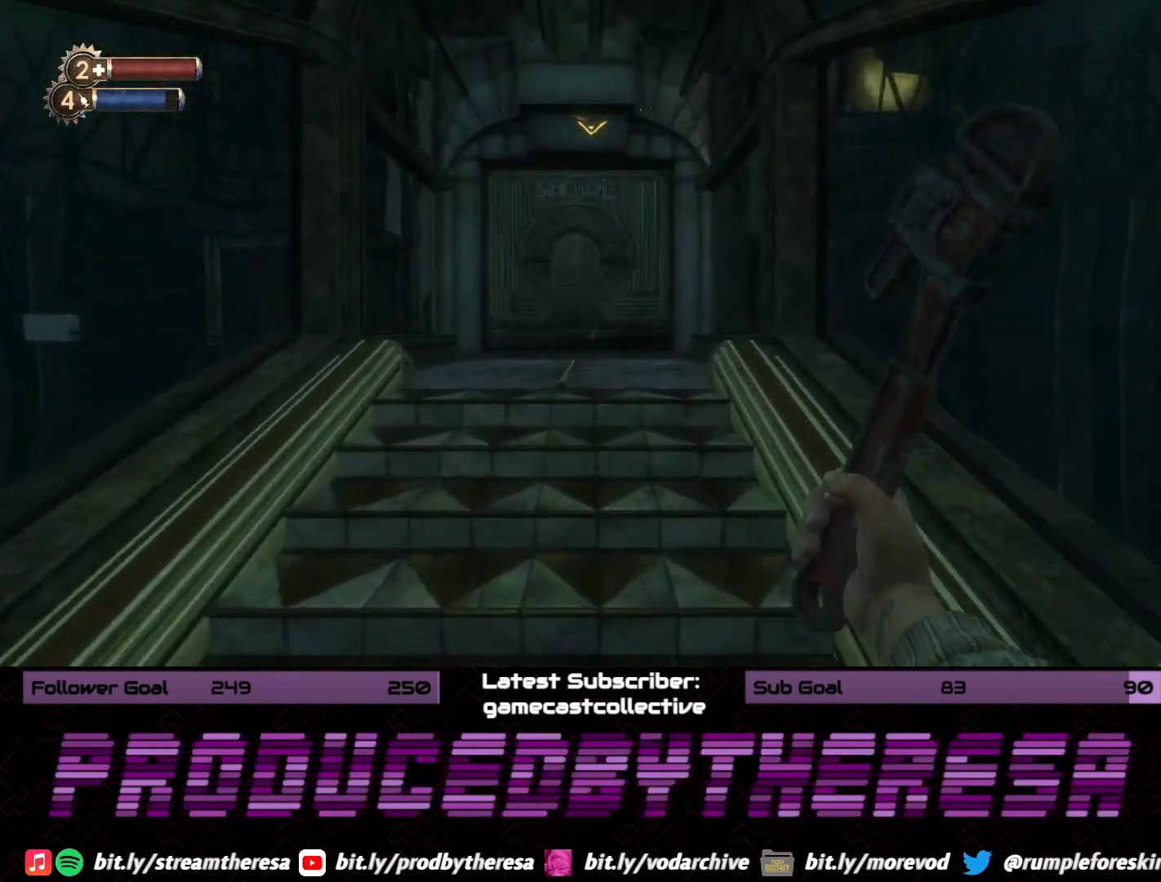
{"dt_ms": 500, "buttons": [], "left_stick": "up", "right_stick": "up-left", "events": [[317, "right_stick", "up"], [500, "right_stick", "up-left"]]}
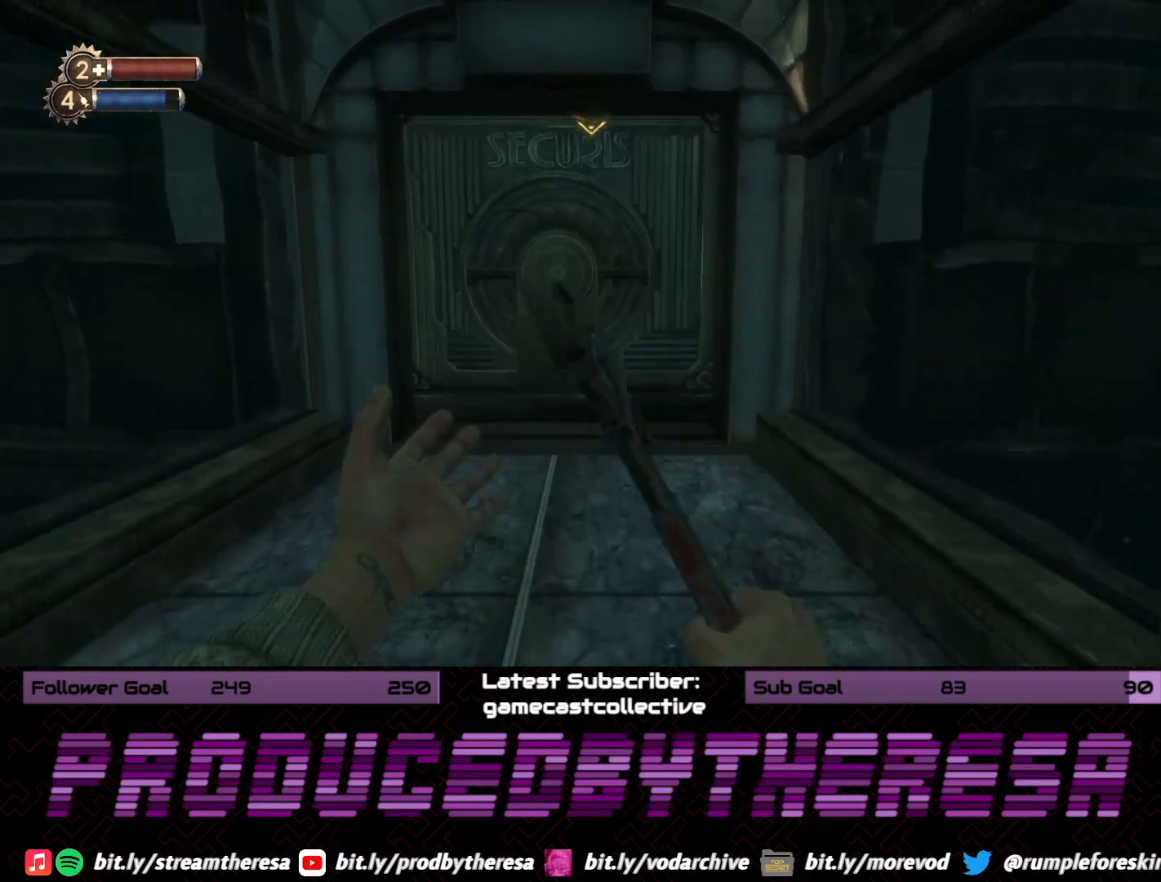
{"dt_ms": 500, "buttons": [], "left_stick": "up", "right_stick": "center", "events": [[133, "right_stick", "center"]]}
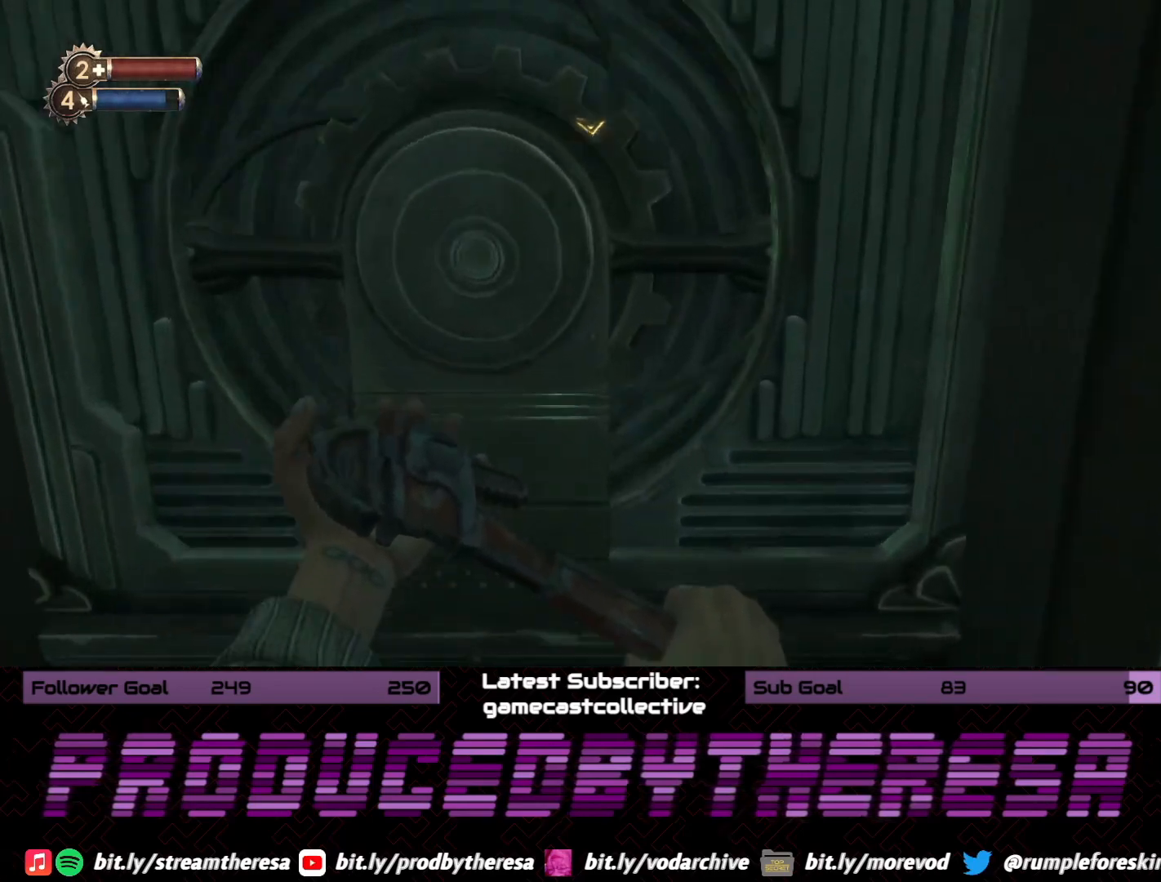
{"dt_ms": 500, "buttons": [], "left_stick": "center", "right_stick": "center", "events": [[417, "left_stick", "center"]]}